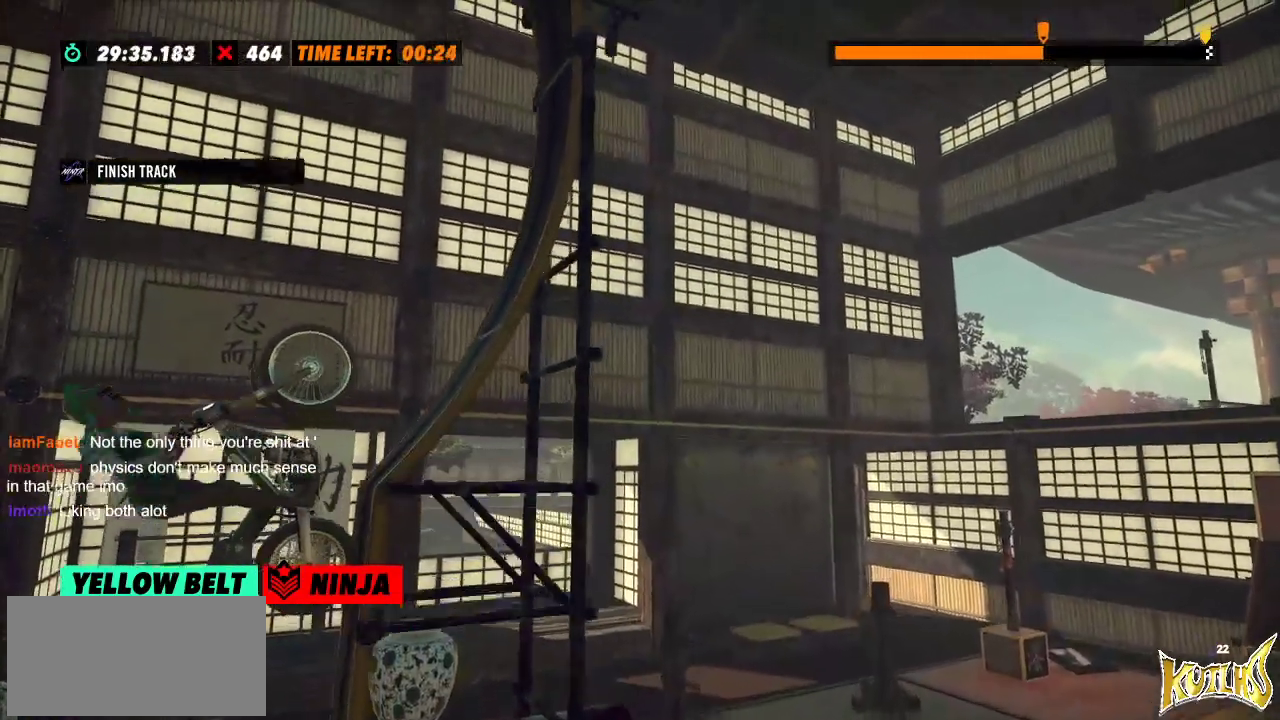
Gameplay with a controller (Xbox layout); each line is a JSON object with the inputs held at the frame after it. "events" lists button and stick changes between this image and that frame as [ms after this image, input, new state], when the widget could be followed in between. Not read: A B DPAD_DOWN DPAD_LEFT DPAD_RIGHT DPAD_UP L1 L3 R1 R2 R3 SELECT START X Y right_stick.
{"buttons": [], "left_stick": "center"}
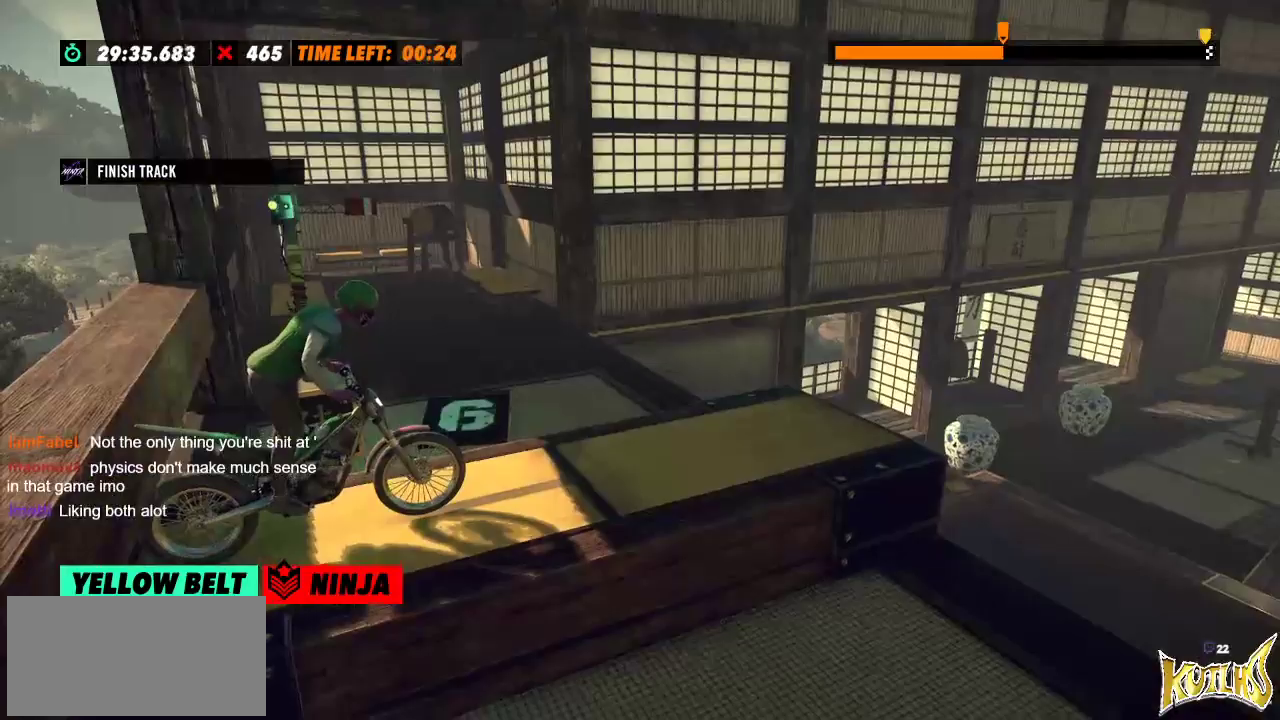
{"buttons": [], "left_stick": "center", "events": []}
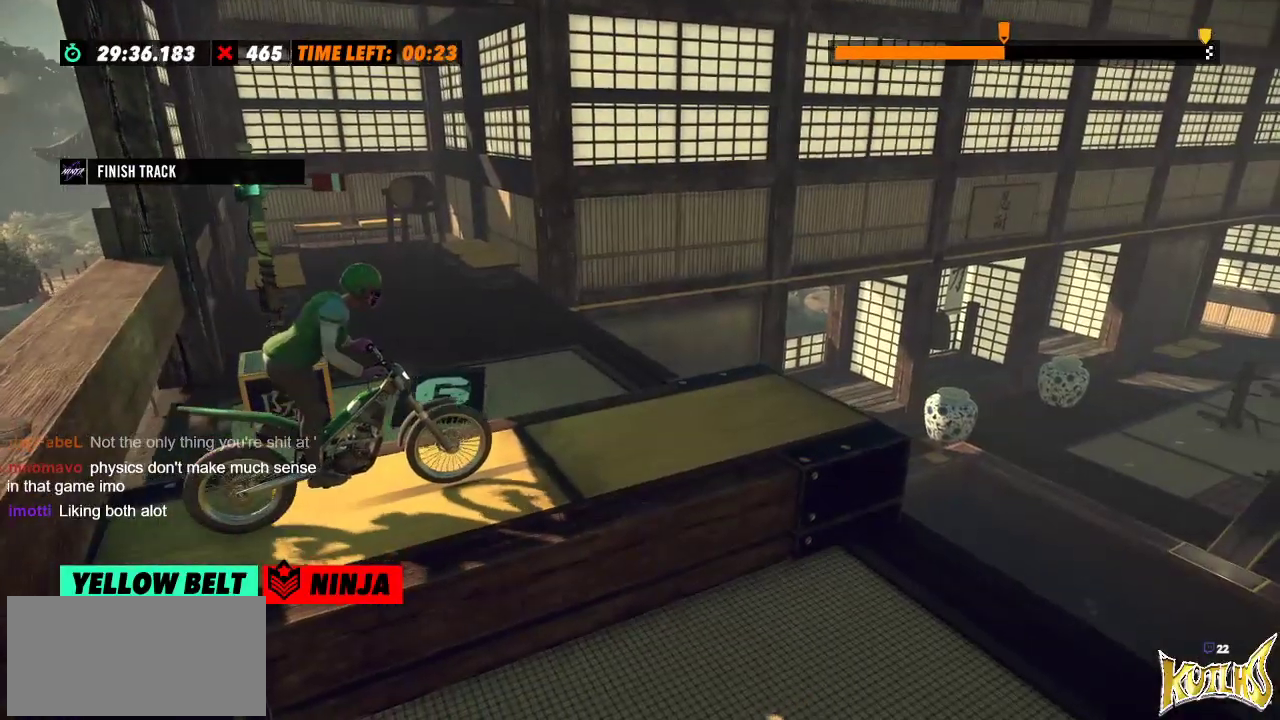
{"buttons": [], "left_stick": "center", "events": []}
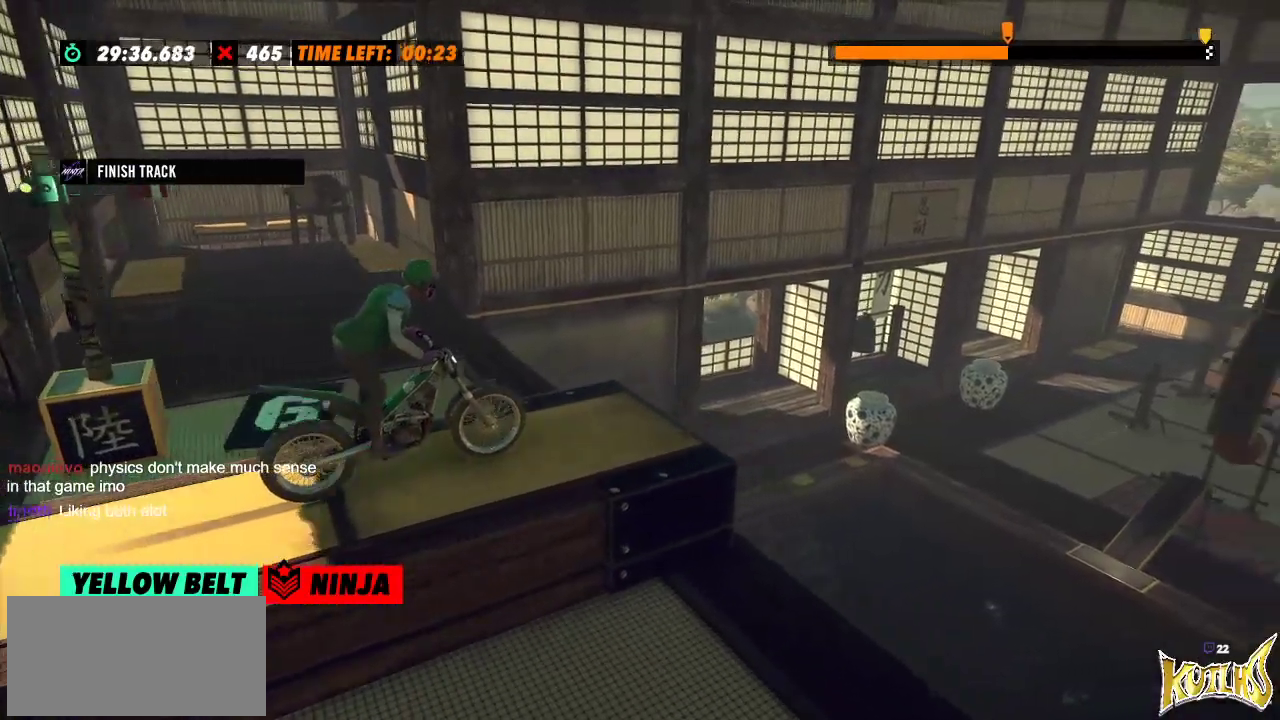
{"buttons": [], "left_stick": "center", "events": []}
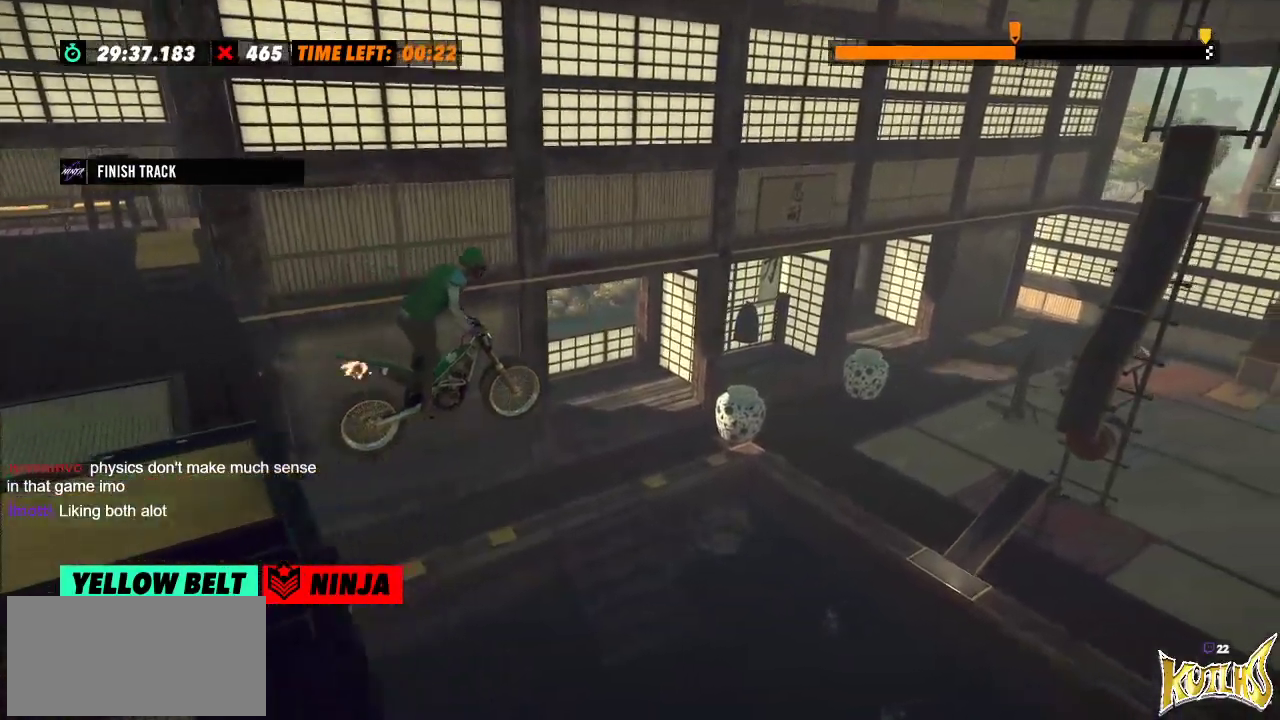
{"buttons": [], "left_stick": "center", "events": [[50, "left_stick", "left"], [200, "left_stick", "center"]]}
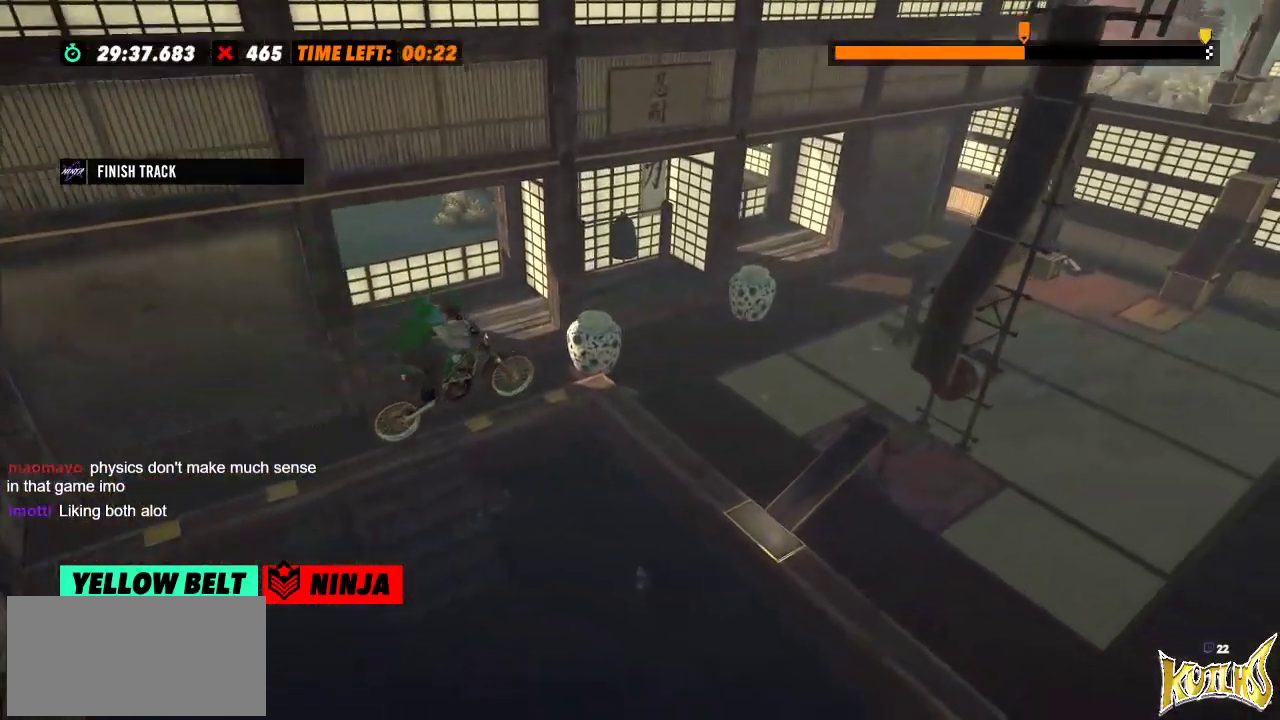
{"buttons": [], "left_stick": "center", "events": []}
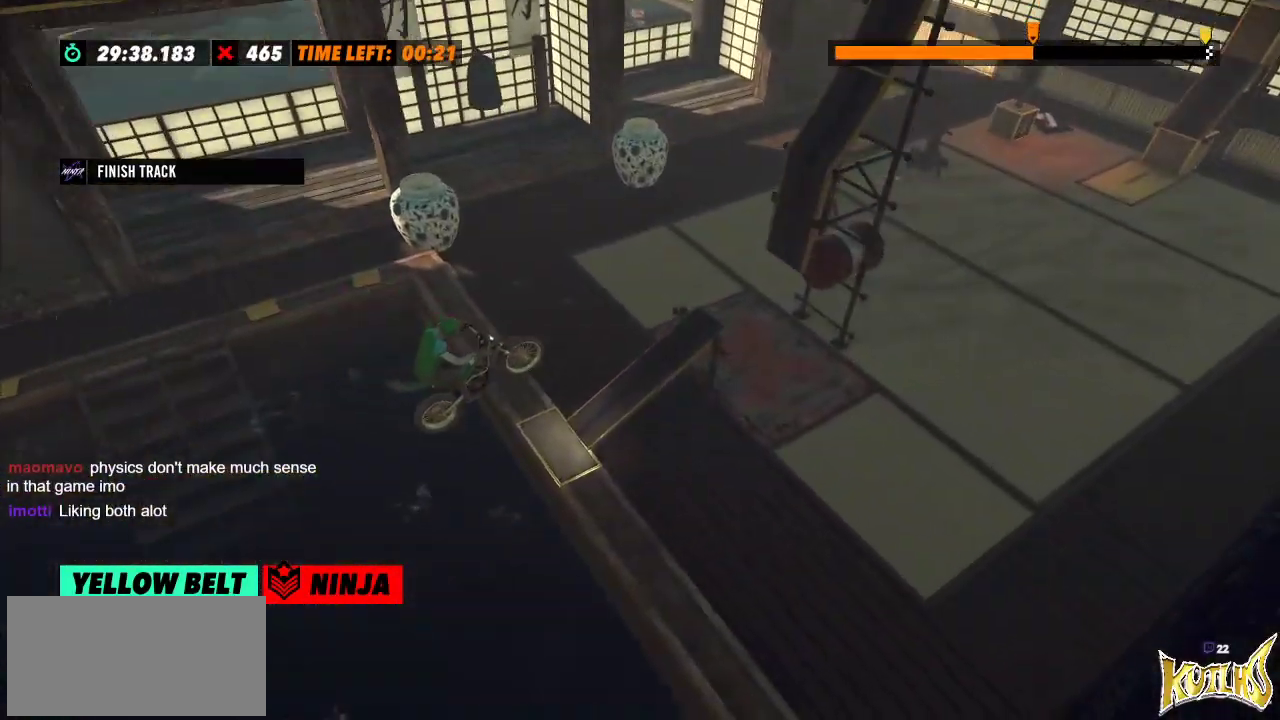
{"buttons": ["L2"], "left_stick": "center", "events": [[50, "left_stick", "left"], [150, "L2", "down"], [384, "L2", "up"], [384, "left_stick", "center"], [501, "L2", "down"]]}
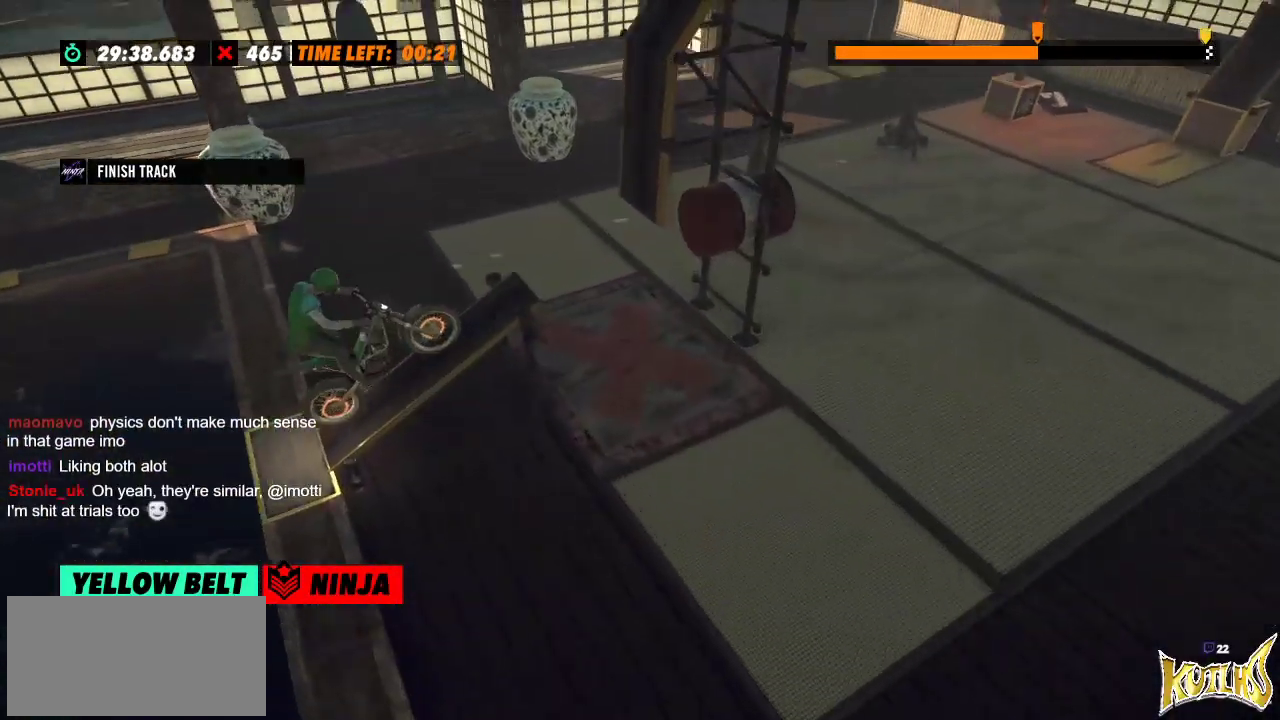
{"buttons": [], "left_stick": "center", "events": [[167, "L2", "up"]]}
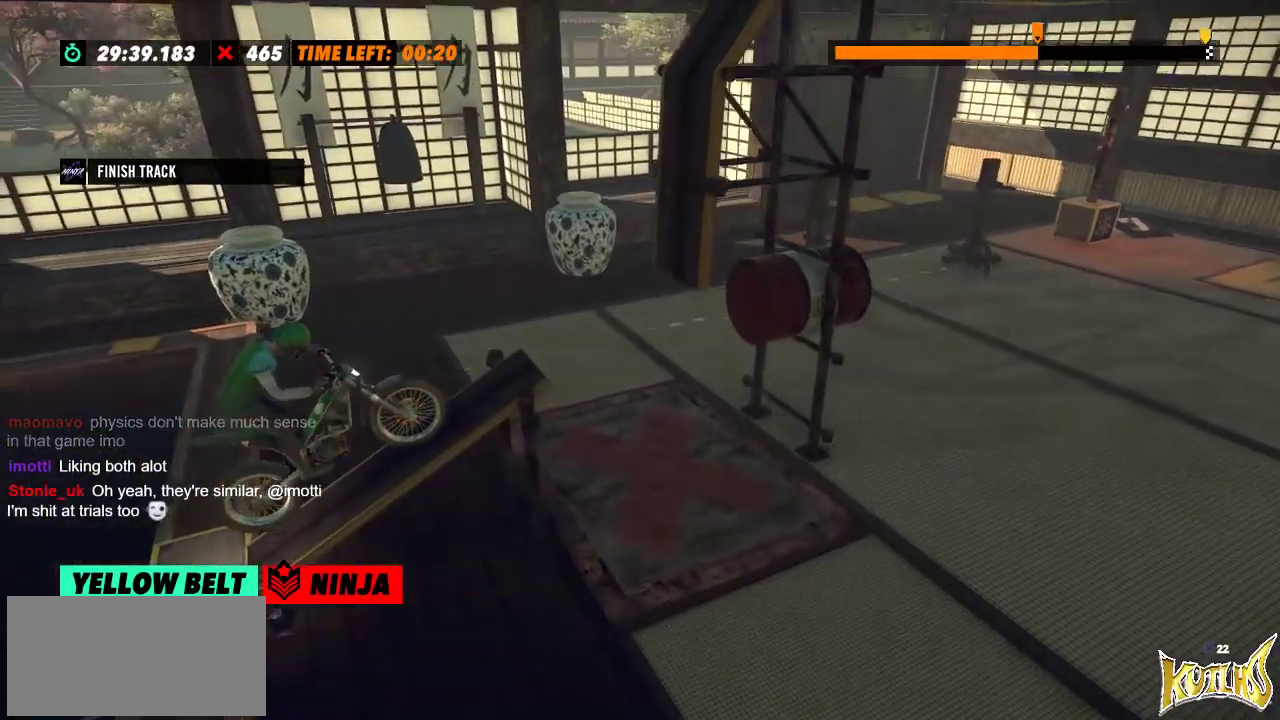
{"buttons": [], "left_stick": "center", "events": []}
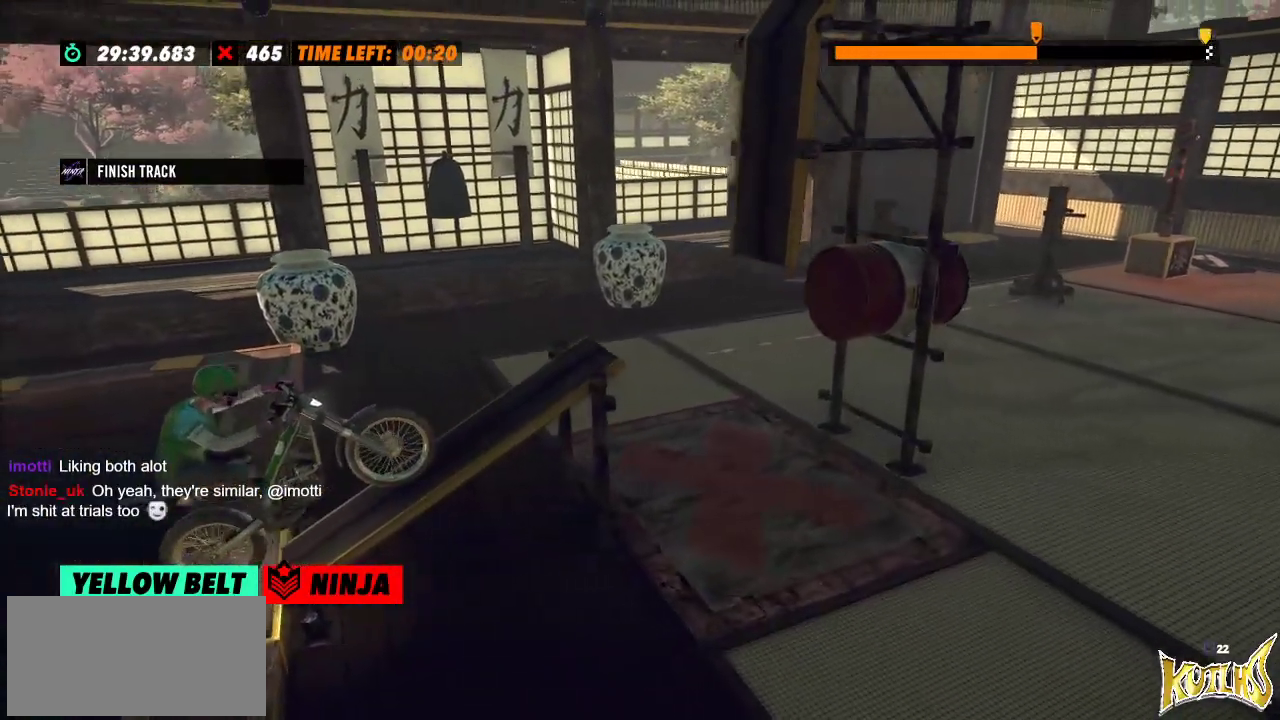
{"buttons": [], "left_stick": "center", "events": []}
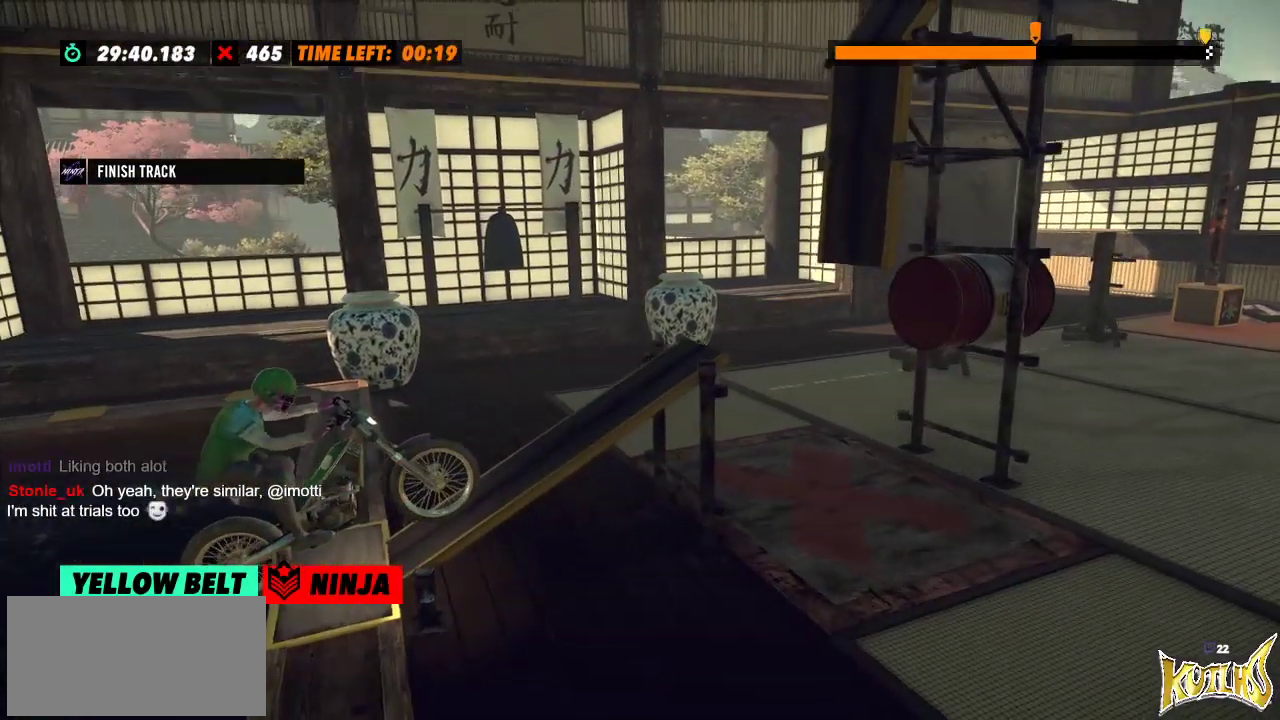
{"buttons": [], "left_stick": "left", "events": [[451, "left_stick", "left"]]}
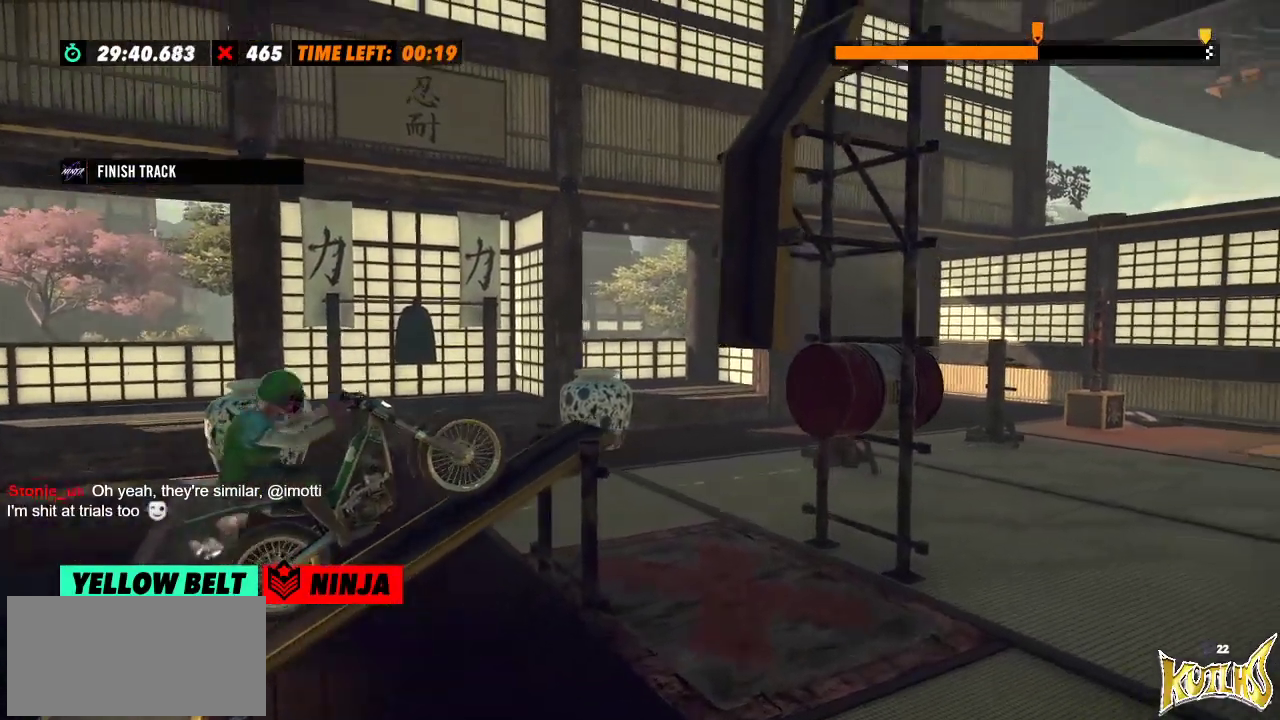
{"buttons": [], "left_stick": "right", "events": [[150, "left_stick", "right"], [217, "left_stick", "left"], [417, "left_stick", "right"]]}
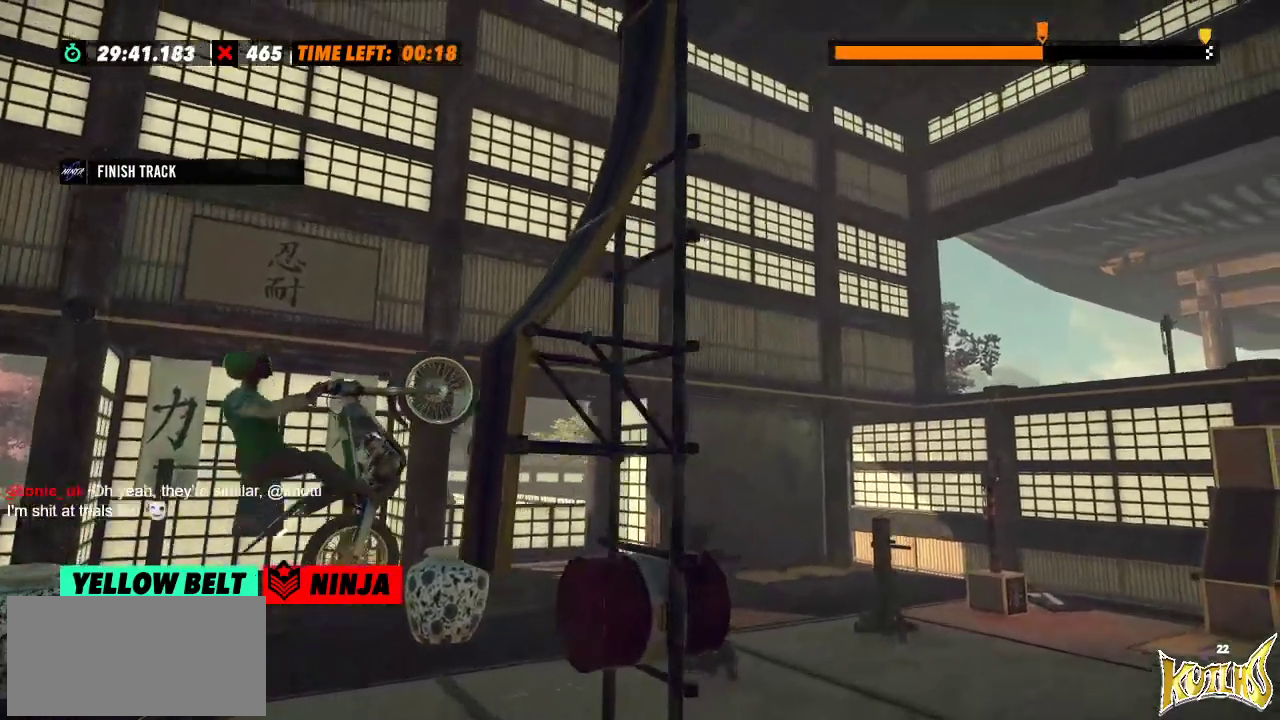
{"buttons": [], "left_stick": "right", "events": []}
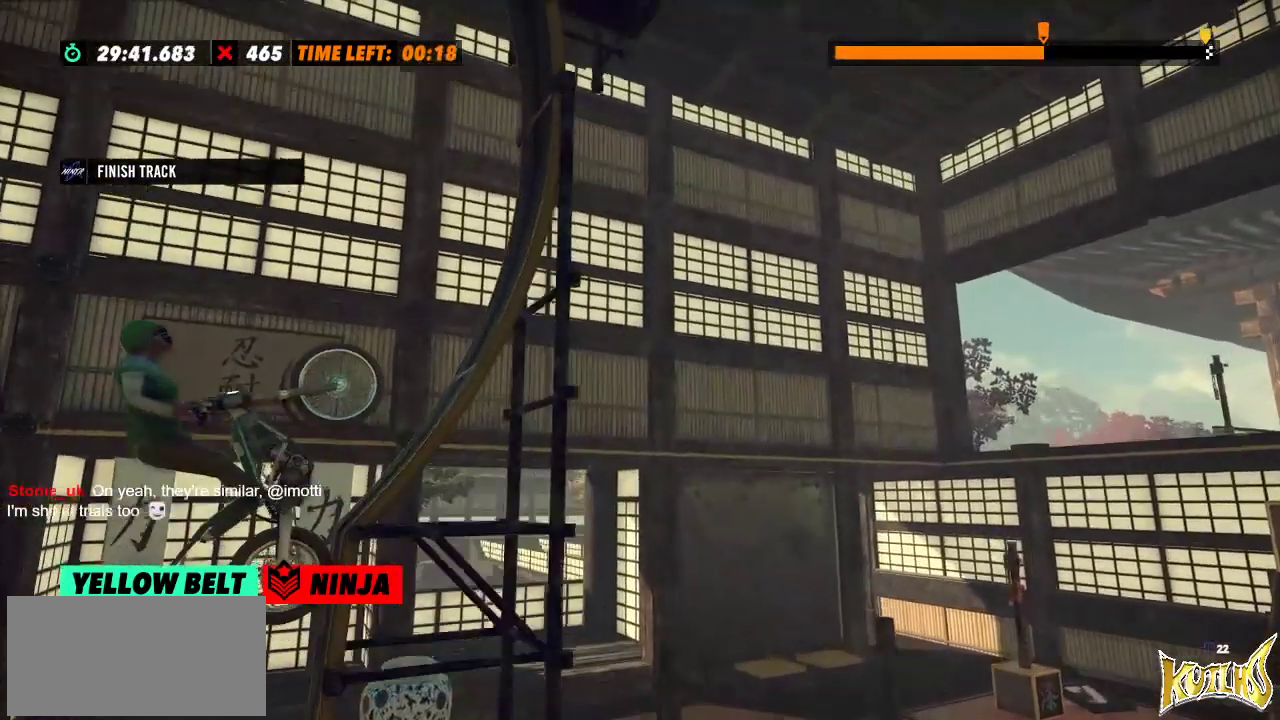
{"buttons": [], "left_stick": "left", "events": [[250, "left_stick", "center"], [300, "left_stick", "left"]]}
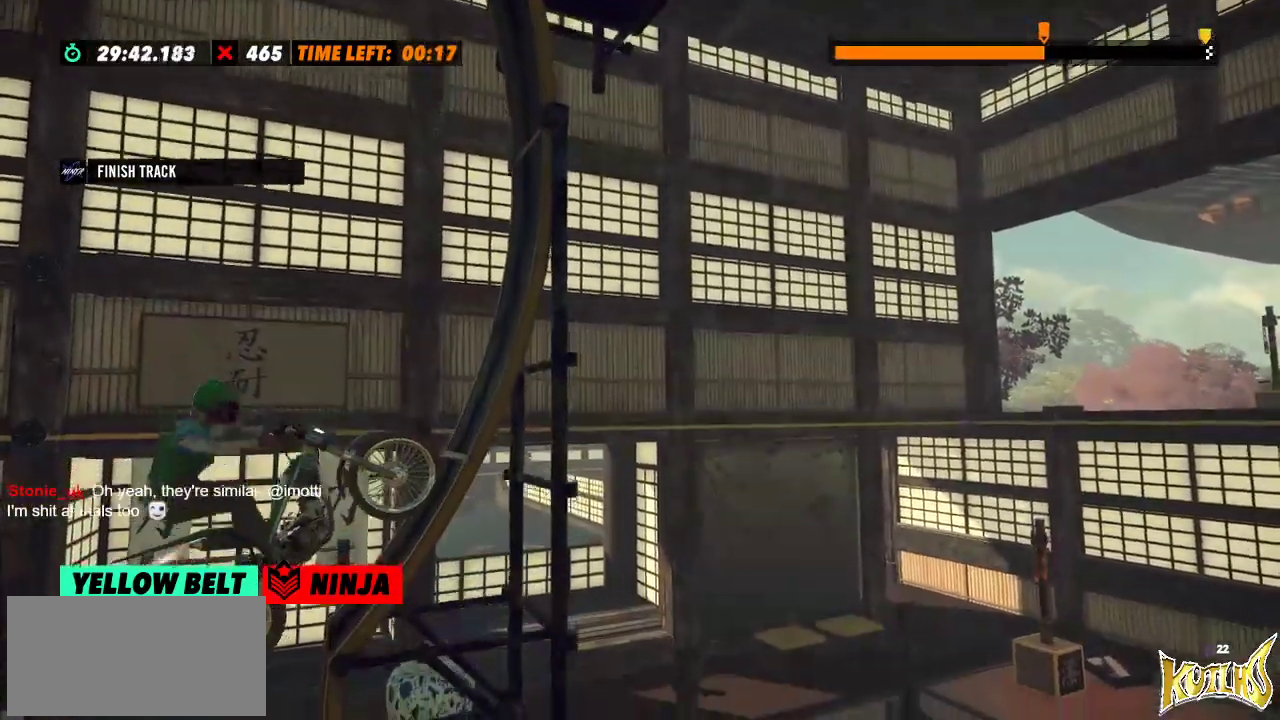
{"buttons": [], "left_stick": "right", "events": [[134, "left_stick", "center"], [184, "left_stick", "right"]]}
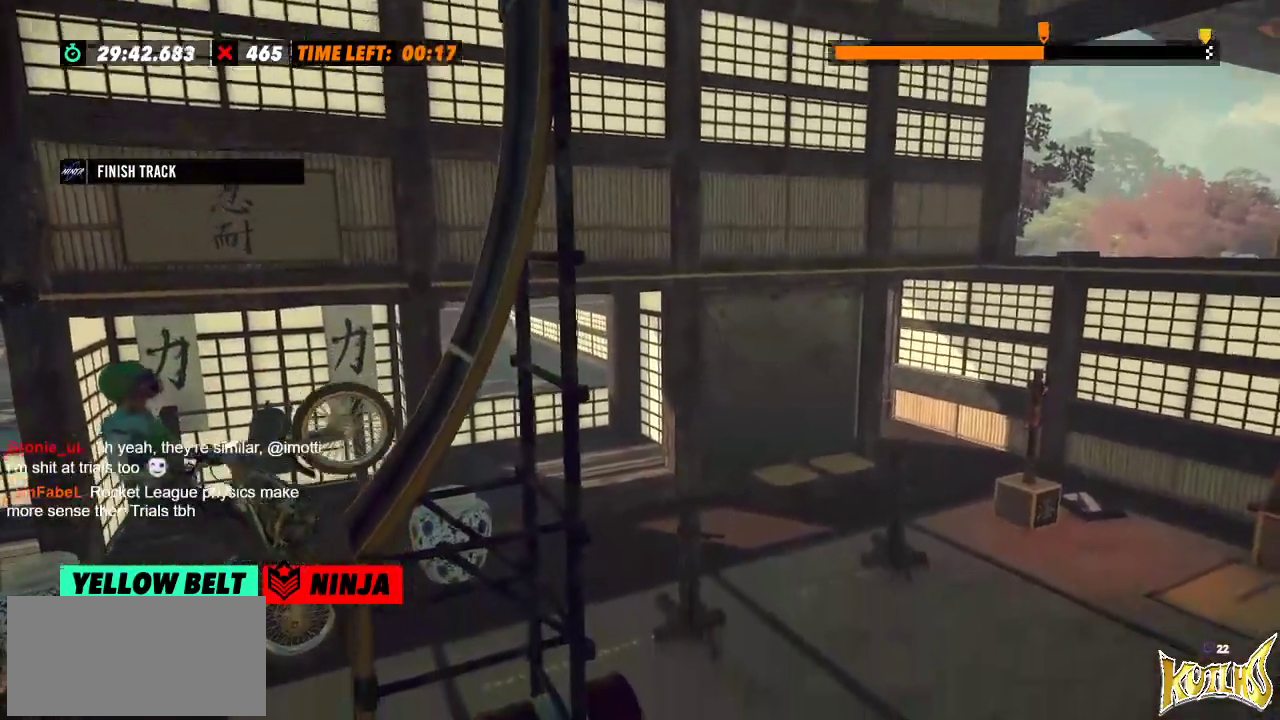
{"buttons": [], "left_stick": "center", "events": [[167, "left_stick", "center"]]}
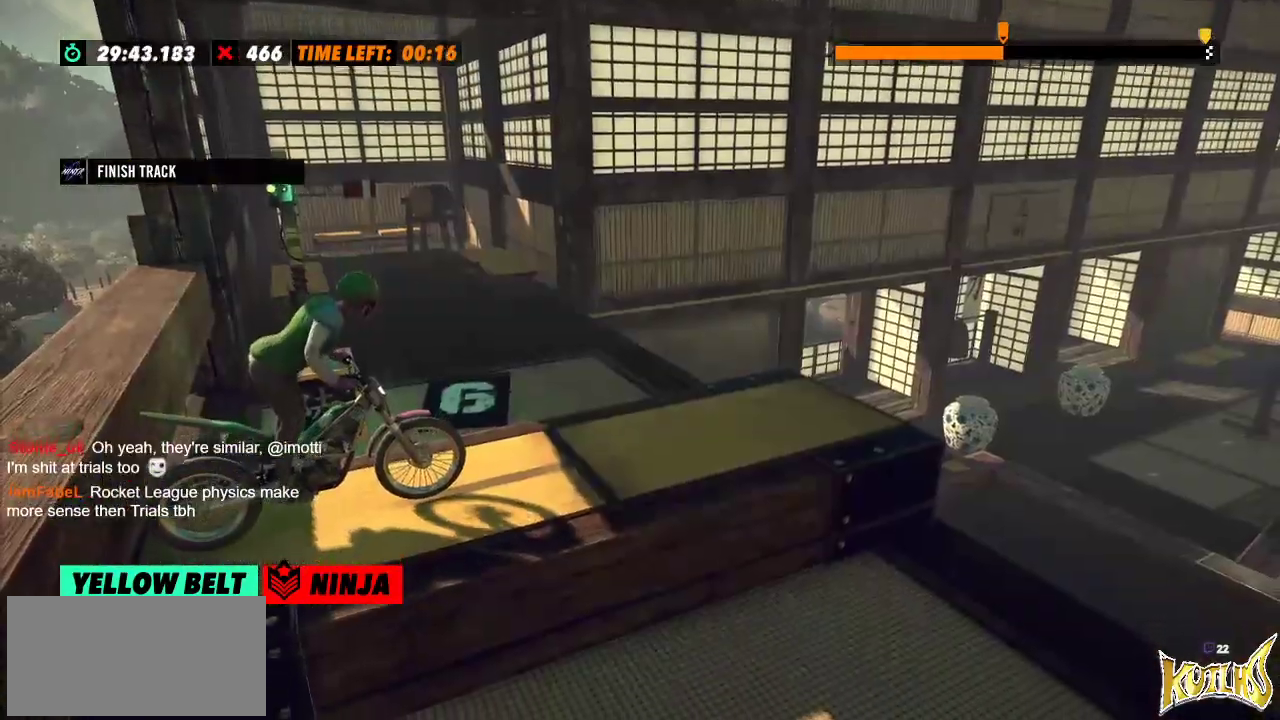
{"buttons": [], "left_stick": "center", "events": []}
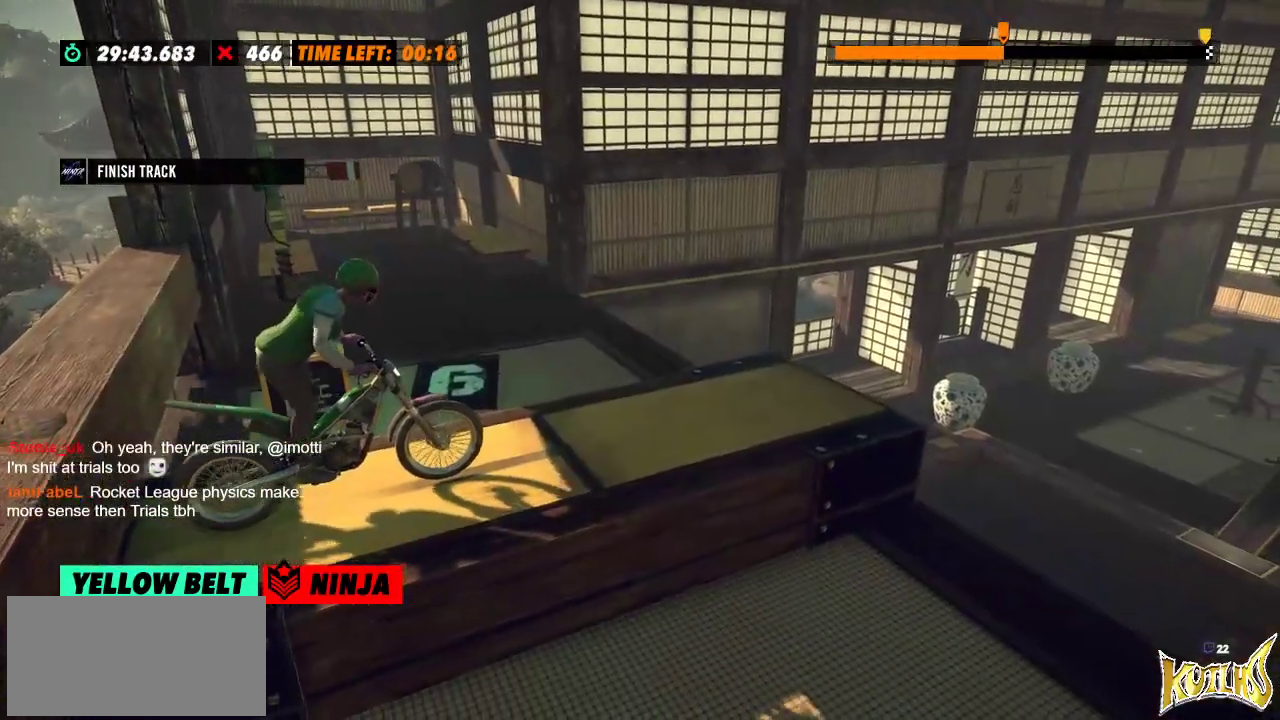
{"buttons": [], "left_stick": "center", "events": []}
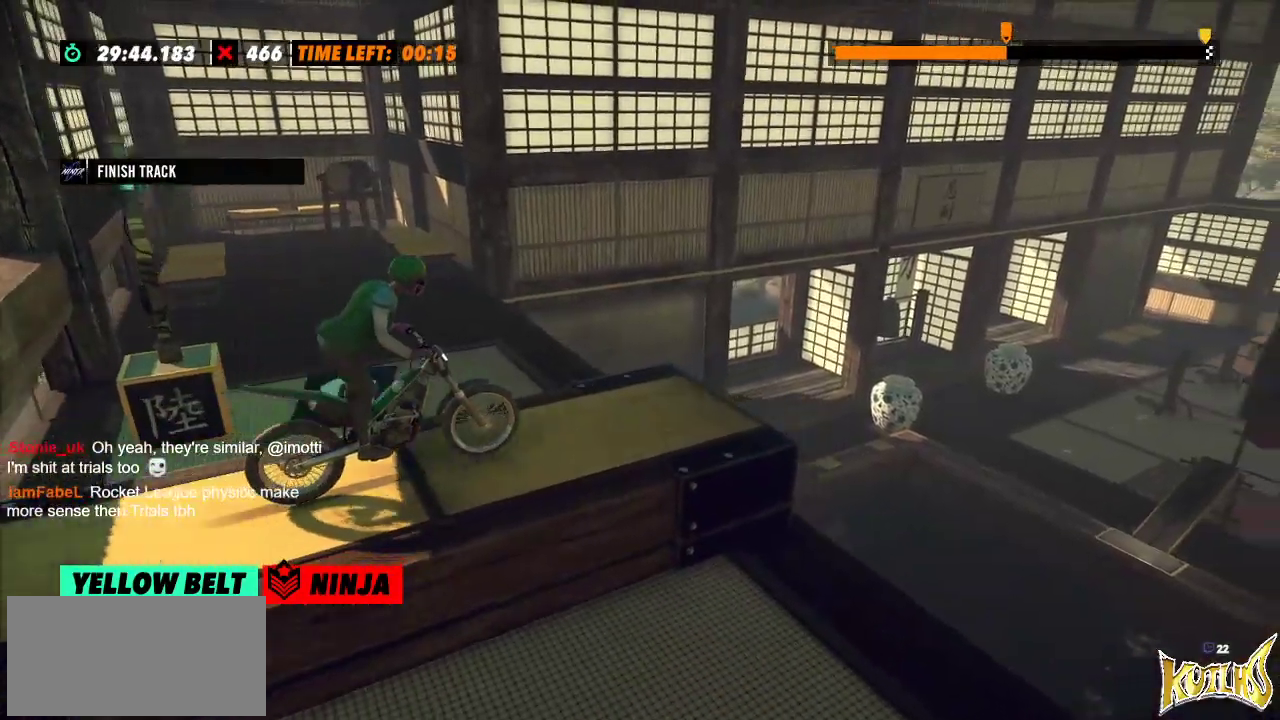
{"buttons": [], "left_stick": "left", "events": [[334, "left_stick", "right"], [484, "left_stick", "left"]]}
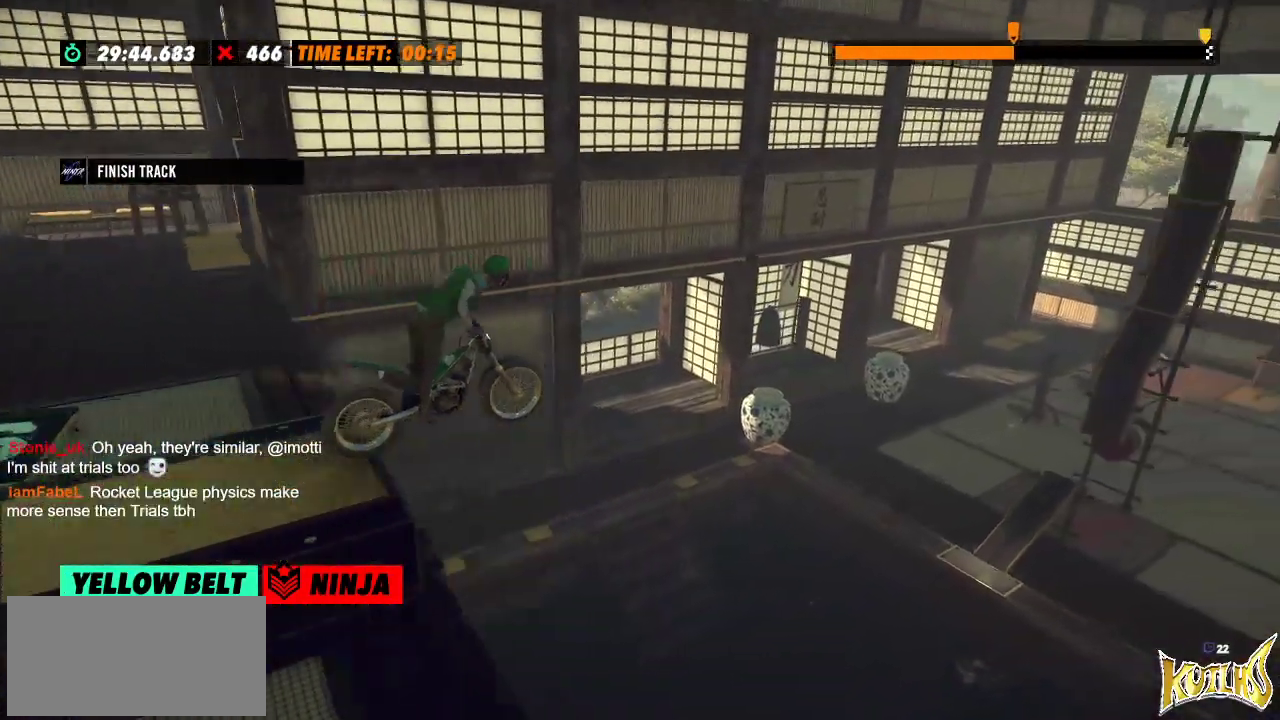
{"buttons": [], "left_stick": "left", "events": [[133, "left_stick", "center"], [417, "left_stick", "left"]]}
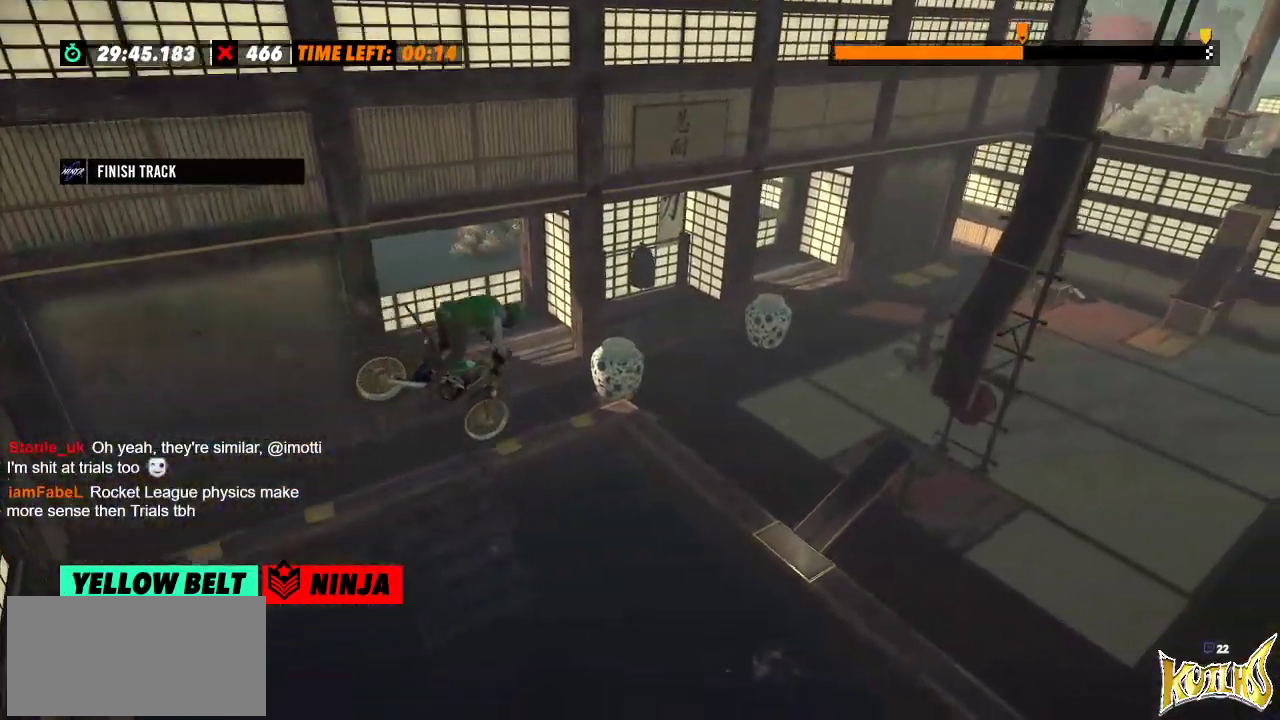
{"buttons": [], "left_stick": "center", "events": [[167, "left_stick", "center"]]}
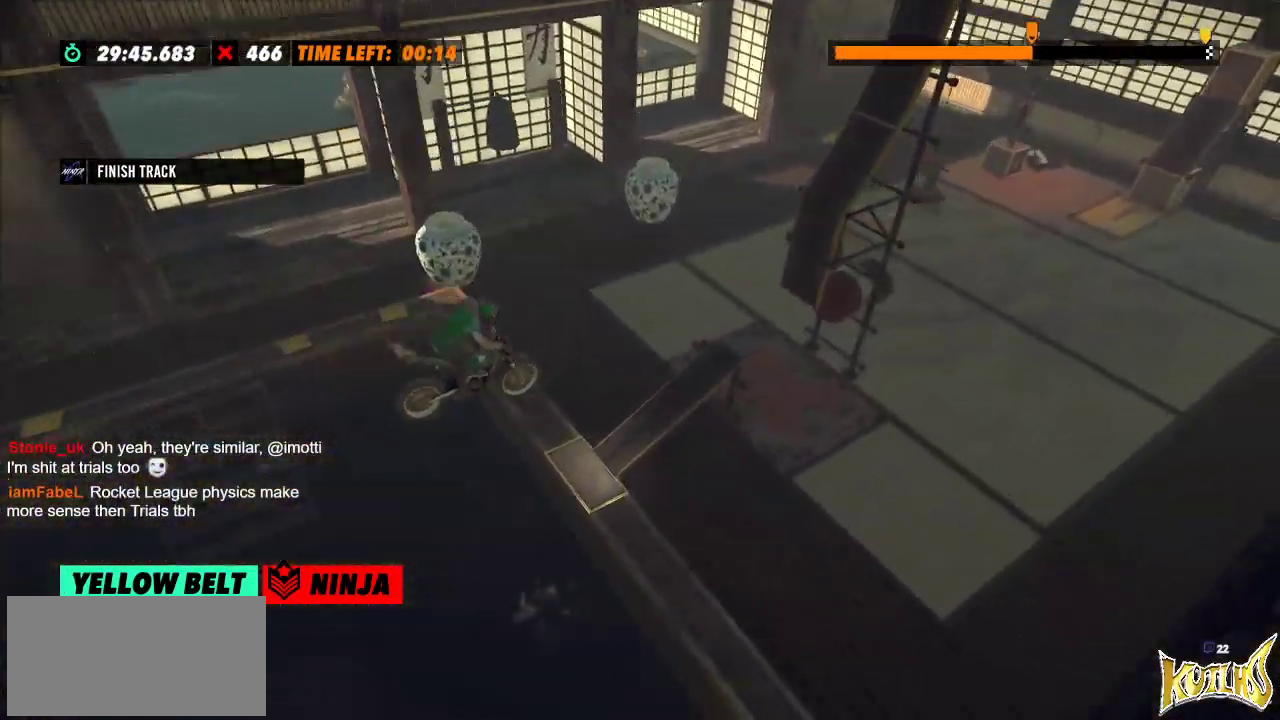
{"buttons": ["L2"], "left_stick": "left", "events": [[16, "left_stick", "left"], [33, "L2", "down"]]}
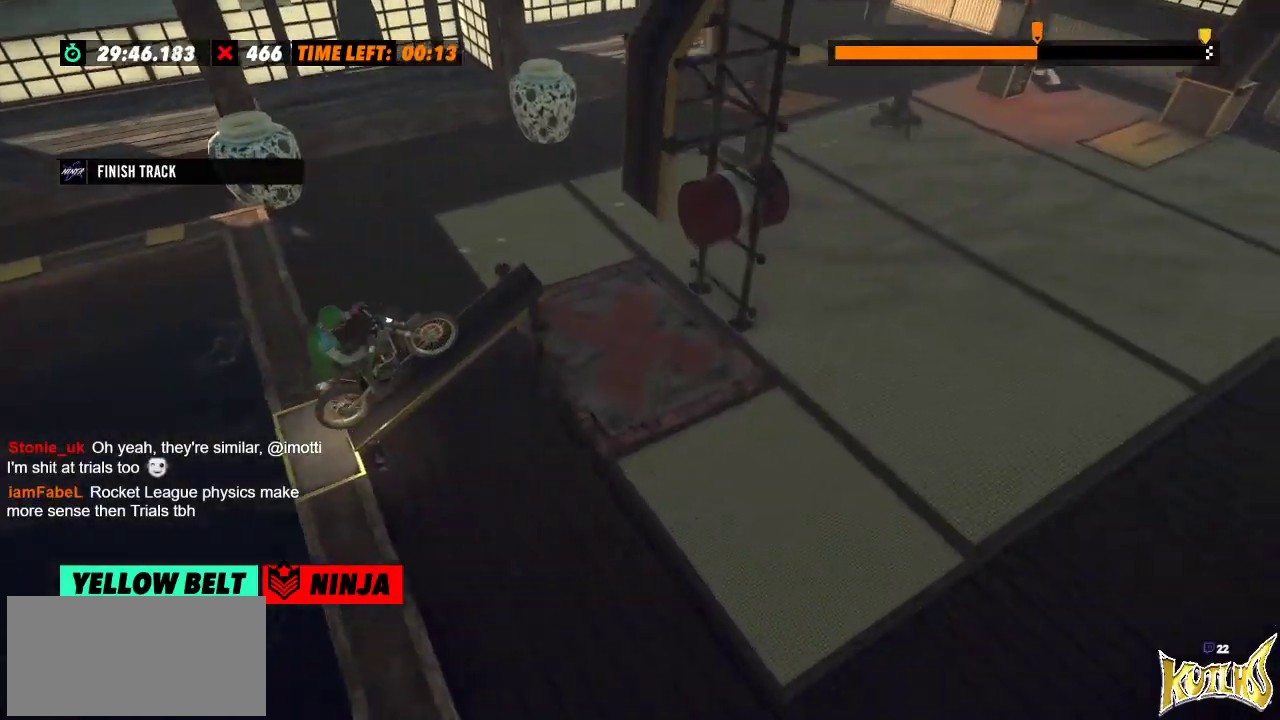
{"buttons": [], "left_stick": "center", "events": [[34, "L2", "up"], [34, "left_stick", "center"]]}
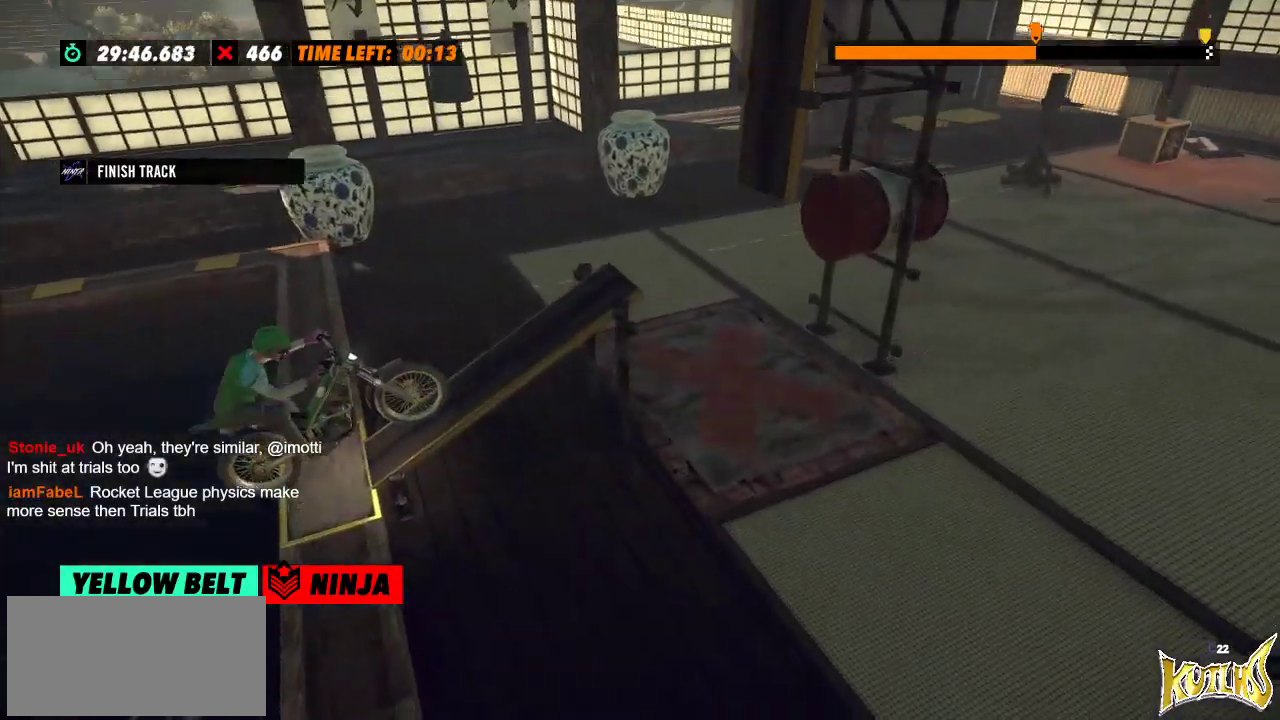
{"buttons": [], "left_stick": "center", "events": []}
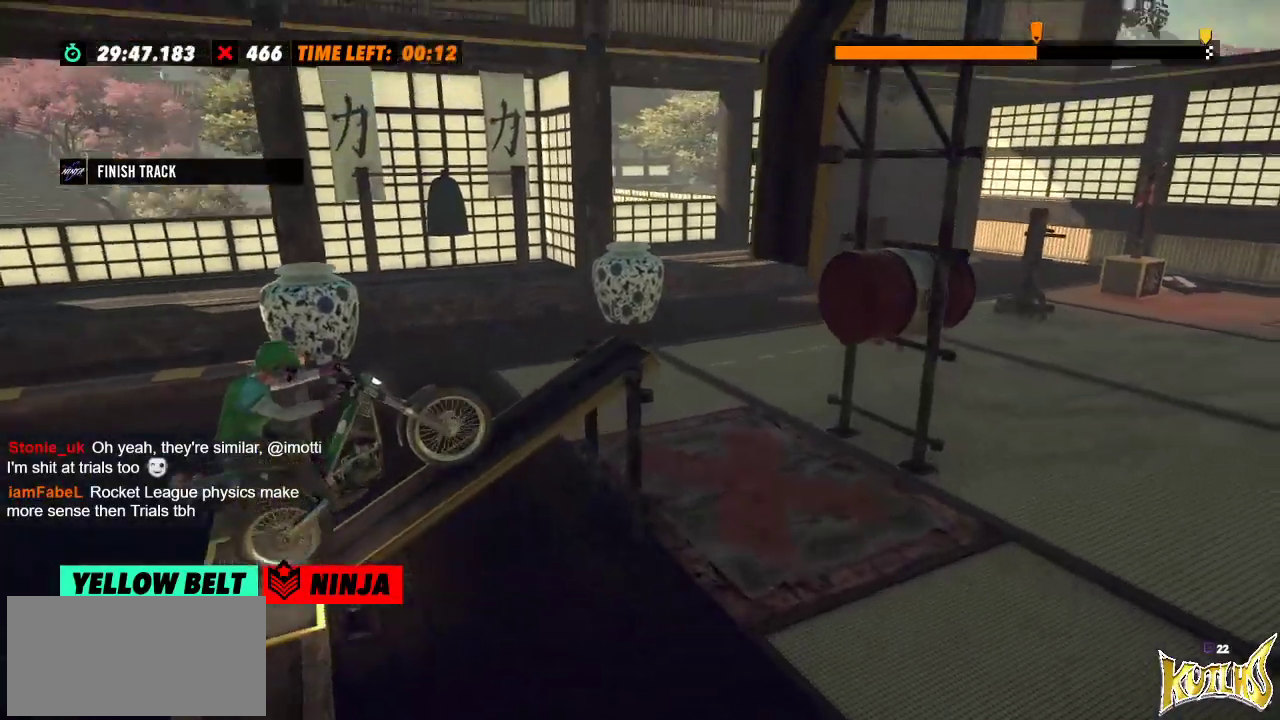
{"buttons": [], "left_stick": "right", "events": [[100, "left_stick", "left"], [267, "left_stick", "right"], [351, "left_stick", "left"], [467, "left_stick", "right"]]}
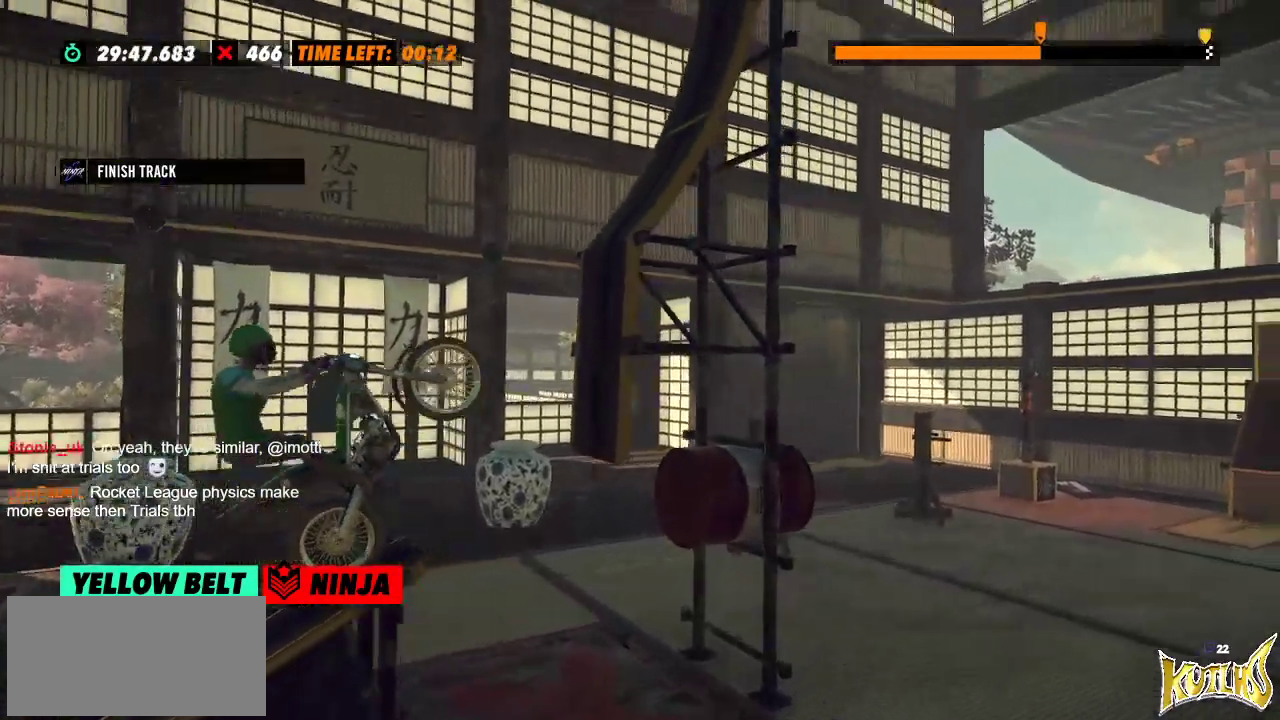
{"buttons": [], "left_stick": "right", "events": []}